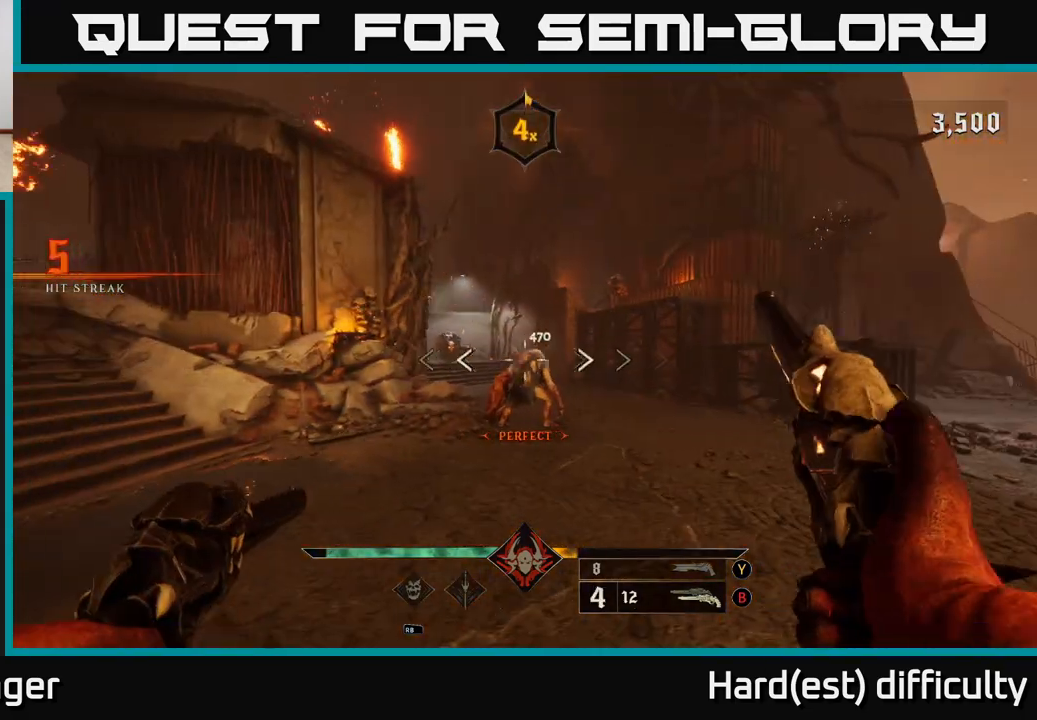
Gameplay with a controller (Xbox layout); each line is a JSON object with the inputs held at the frame after it. "events" lists button and stick changes between this image and that frame as [ms after this image, input, new state], when the widget could be followed in between.
{"buttons": [], "left_stick": "right", "right_stick": "center", "events": [[83, "R2", "down"], [167, "R2", "up"], [267, "right_stick", "left"], [383, "right_stick", "center"]]}
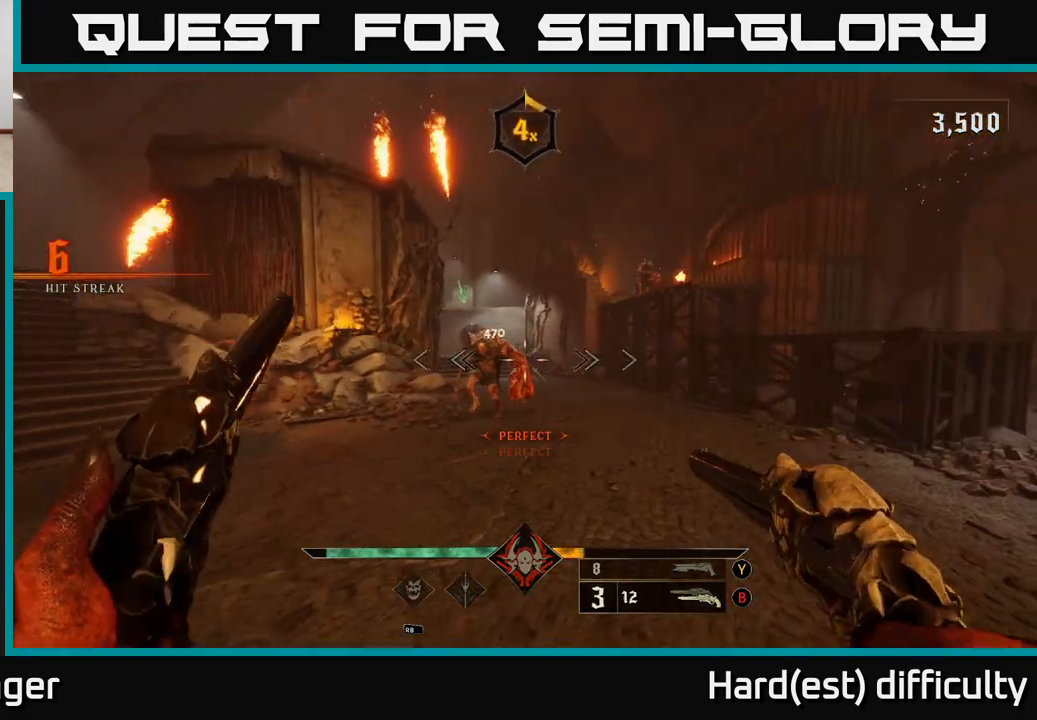
{"buttons": [], "left_stick": "down-left", "right_stick": "center", "events": [[33, "left_stick", "up"], [83, "right_stick", "left"], [133, "R2", "down"], [217, "right_stick", "center"], [250, "left_stick", "right"], [283, "R2", "up"], [467, "left_stick", "down-left"]]}
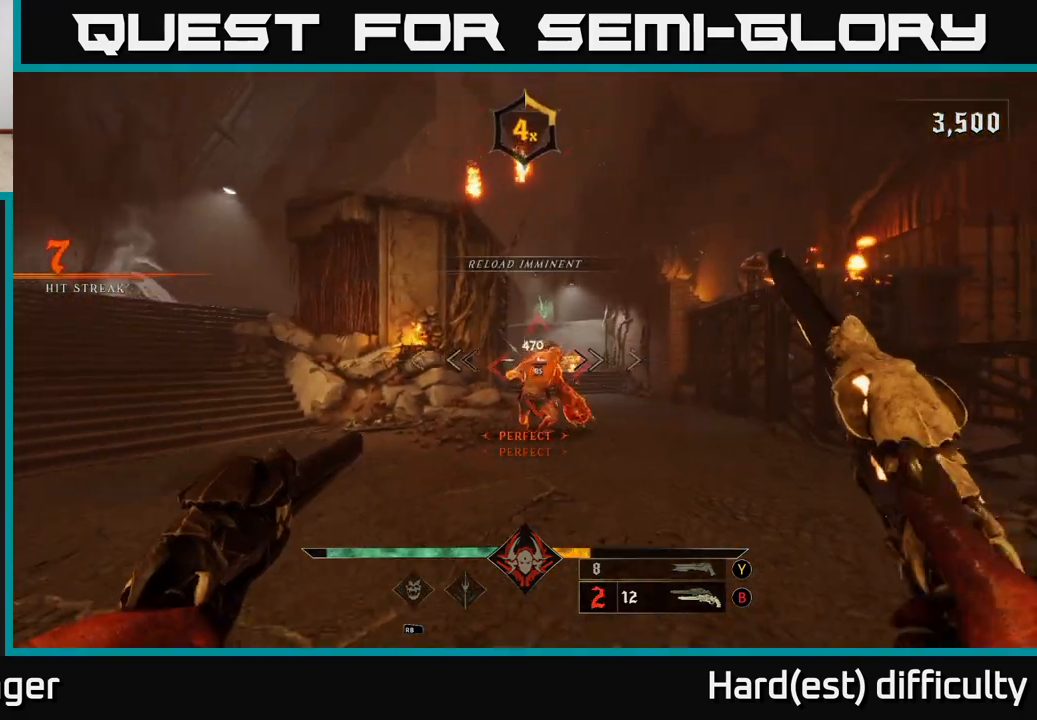
{"buttons": [], "left_stick": "left", "right_stick": "right", "events": [[17, "right_stick", "right"], [183, "right_stick", "center"], [250, "R2", "down"], [267, "left_stick", "left"], [317, "R2", "up"], [467, "right_stick", "right"]]}
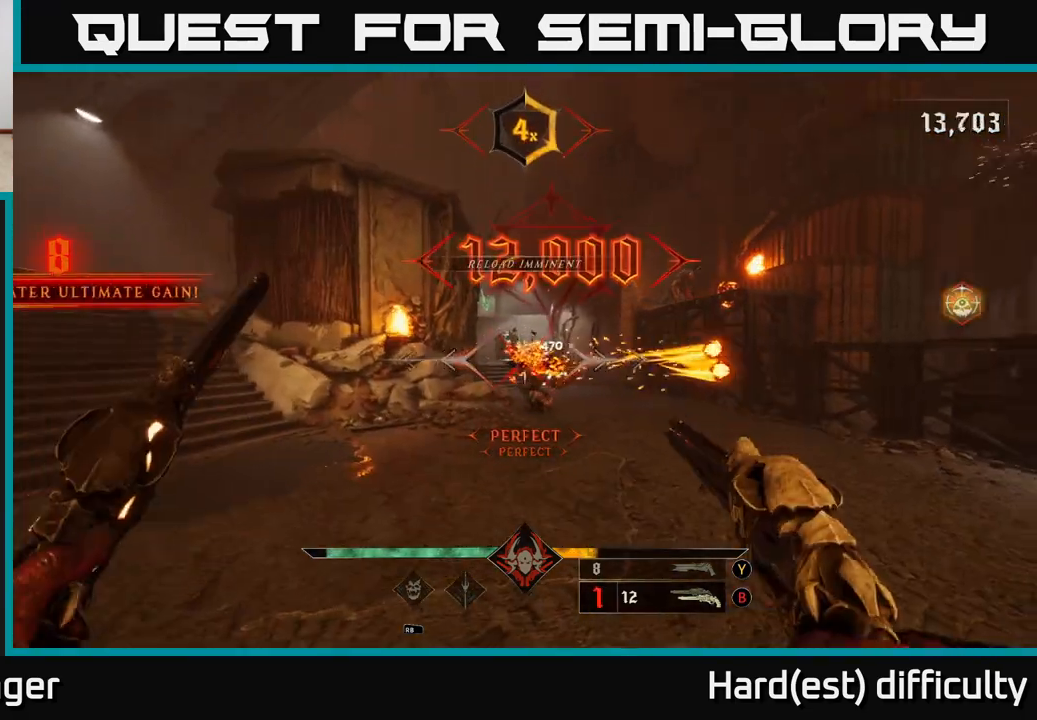
{"buttons": [], "left_stick": "left", "right_stick": "right", "events": [[83, "right_stick", "center"], [233, "X", "down"], [317, "X", "up"], [467, "right_stick", "right"]]}
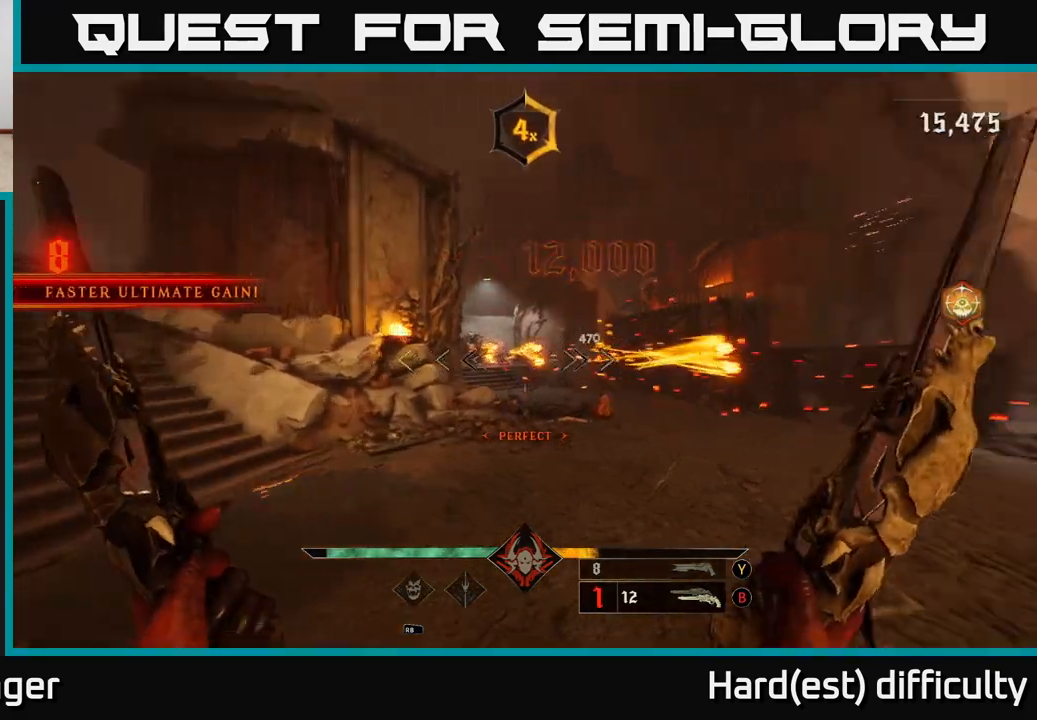
{"buttons": [], "left_stick": "left", "right_stick": "center", "events": [[150, "right_stick", "center"], [333, "right_stick", "right"], [433, "right_stick", "center"]]}
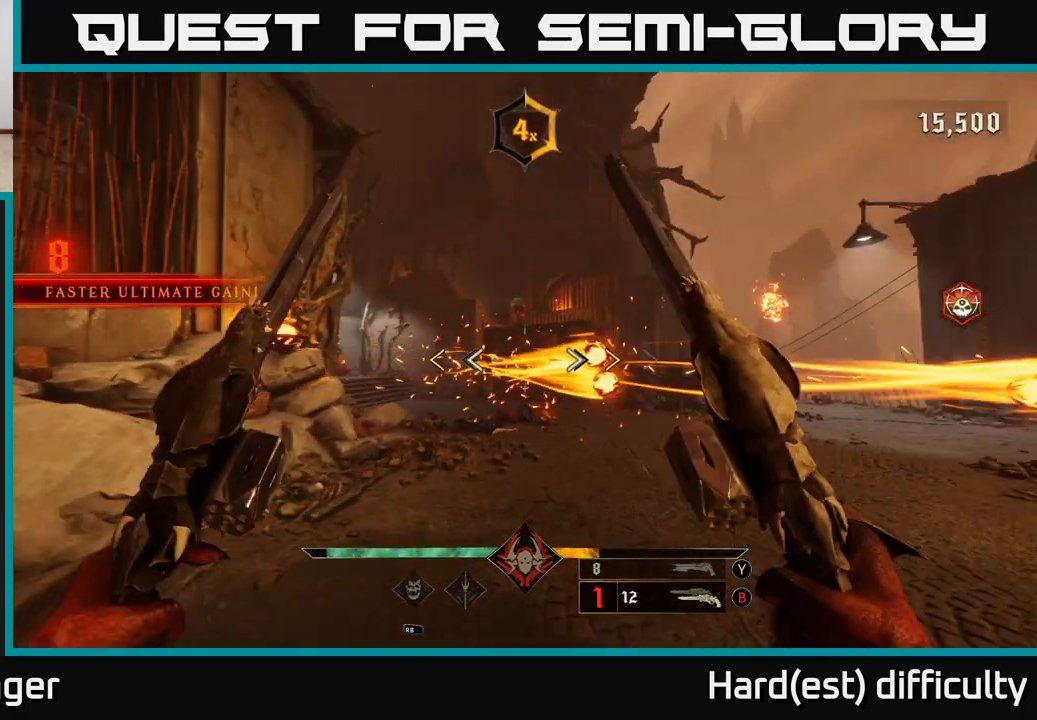
{"buttons": ["X"], "left_stick": "center", "right_stick": "center", "events": [[217, "left_stick", "center"], [483, "X", "down"]]}
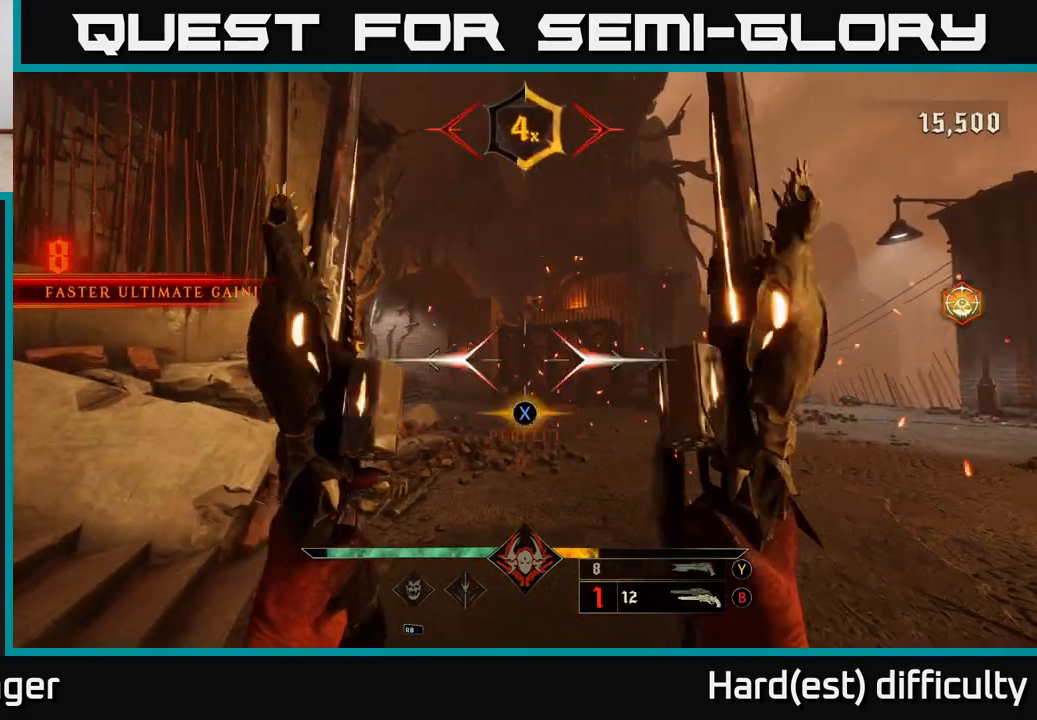
{"buttons": [], "left_stick": "up", "right_stick": "center", "events": [[50, "left_stick", "right"], [67, "X", "up"], [100, "left_stick", "up-right"], [233, "left_stick", "up"], [250, "right_stick", "up"], [383, "right_stick", "center"]]}
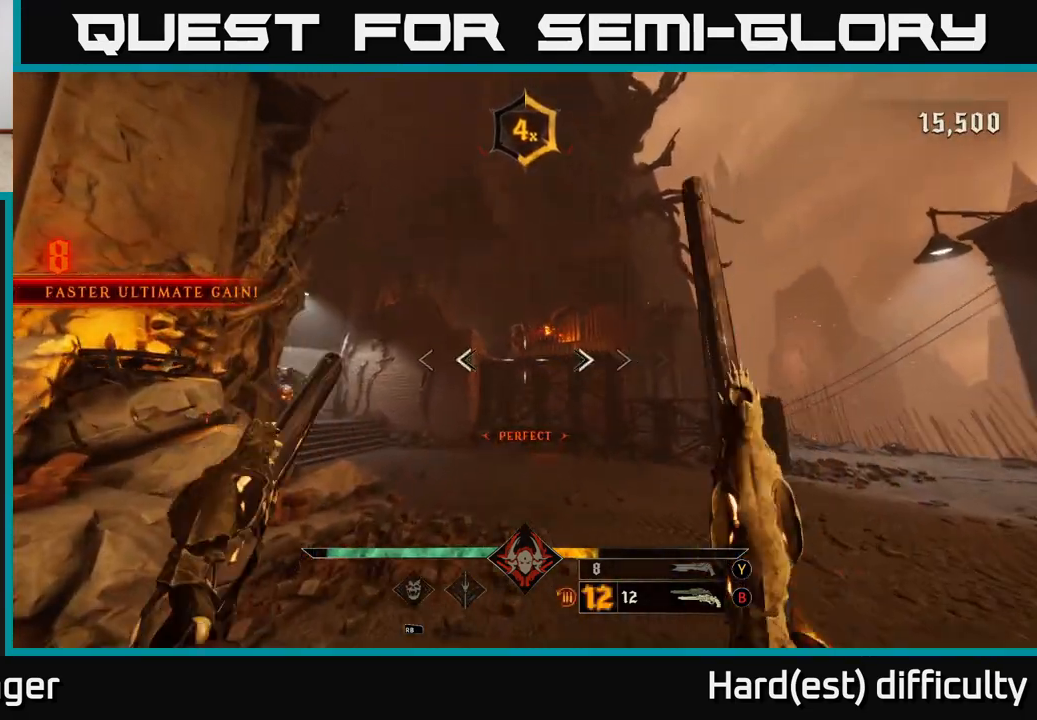
{"buttons": [], "left_stick": "center", "right_stick": "center", "events": [[17, "right_stick", "up-left"], [83, "R2", "down"], [117, "right_stick", "center"], [133, "R2", "up"], [150, "left_stick", "right"], [200, "left_stick", "center"]]}
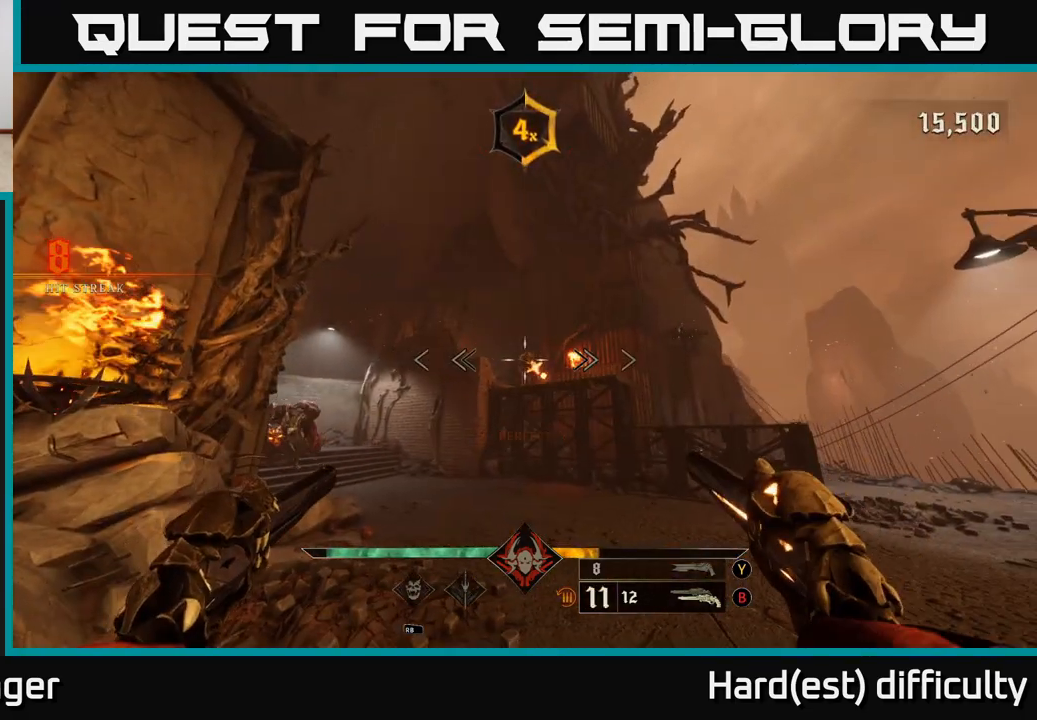
{"buttons": [], "left_stick": "down-left", "right_stick": "center", "events": [[50, "left_stick", "left"], [133, "R2", "down"], [183, "left_stick", "center"], [217, "R2", "up"], [400, "left_stick", "down-left"]]}
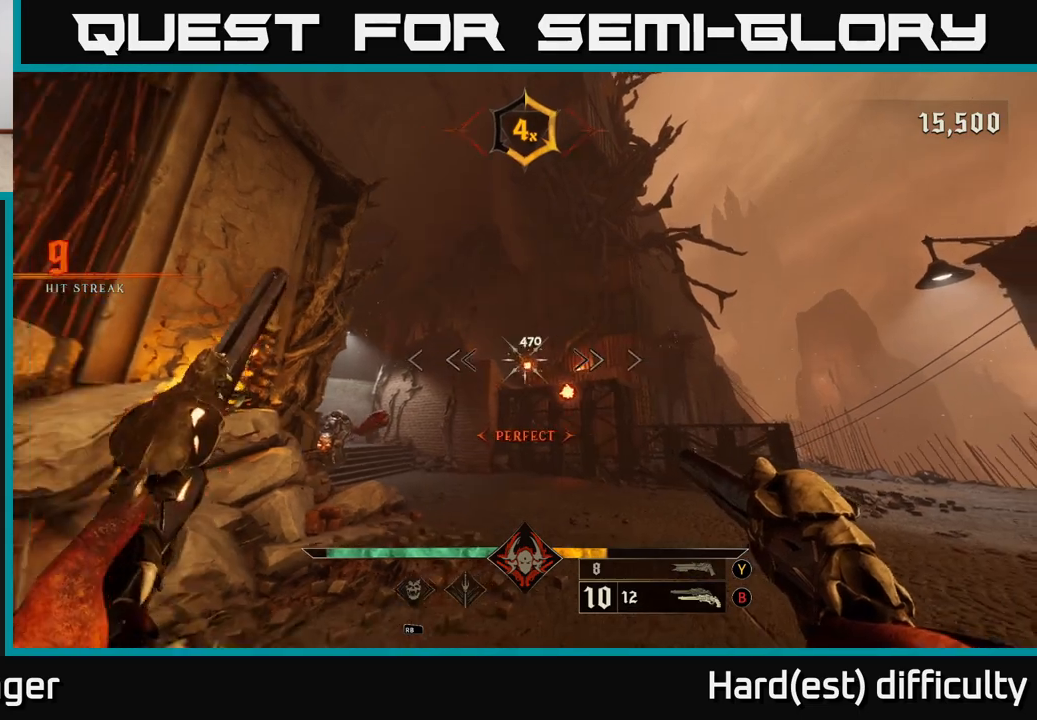
{"buttons": [], "left_stick": "center", "right_stick": "down-right", "events": [[183, "right_stick", "down-right"], [200, "R2", "down"], [250, "right_stick", "center"], [283, "R2", "up"], [467, "right_stick", "down-right"], [500, "left_stick", "center"]]}
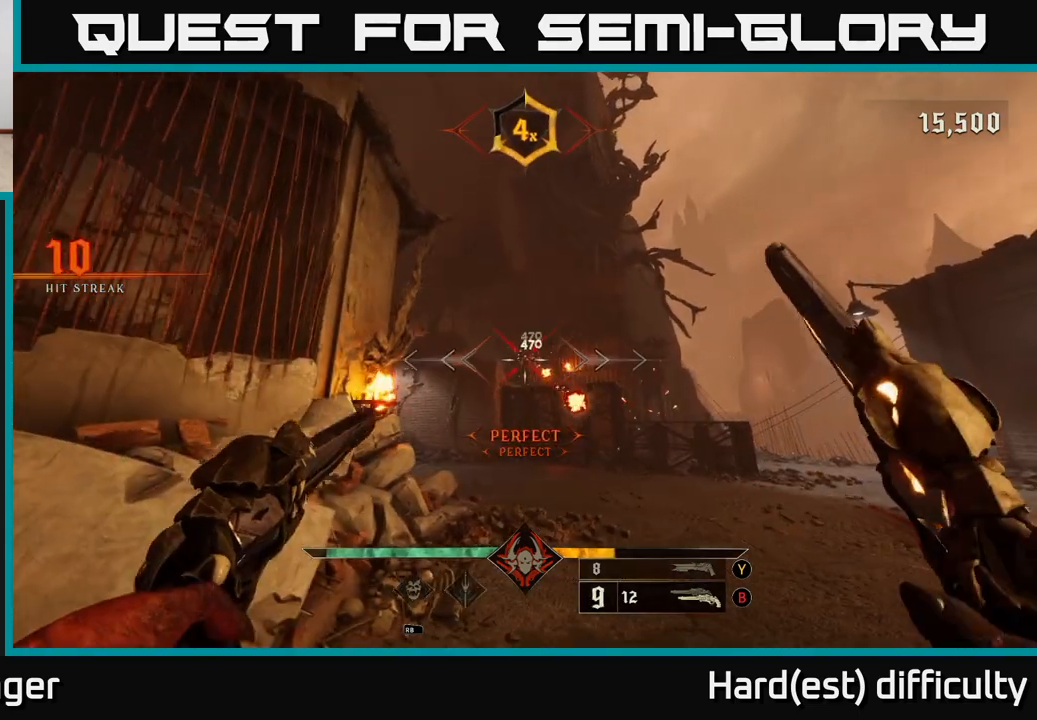
{"buttons": [], "left_stick": "center", "right_stick": "center", "events": [[67, "right_stick", "center"], [100, "left_stick", "left"], [267, "R2", "down"], [267, "right_stick", "right"], [333, "R2", "up"], [333, "right_stick", "center"], [450, "left_stick", "center"]]}
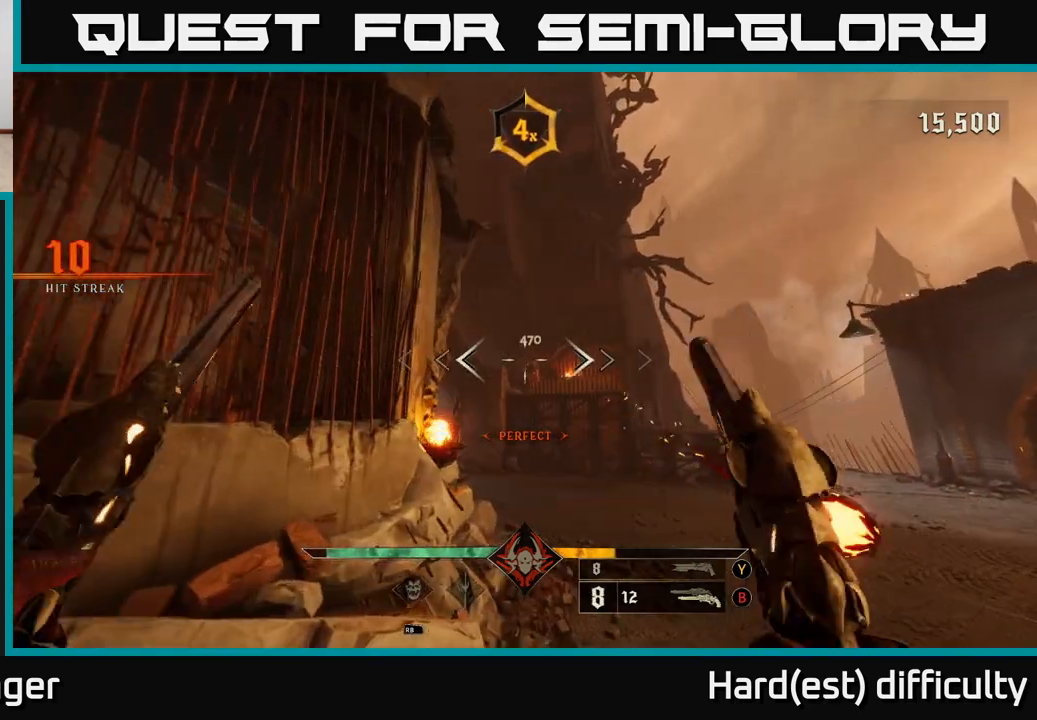
{"buttons": [], "left_stick": "up-right", "right_stick": "center", "events": [[200, "left_stick", "up-right"], [367, "R2", "down"], [433, "R2", "up"]]}
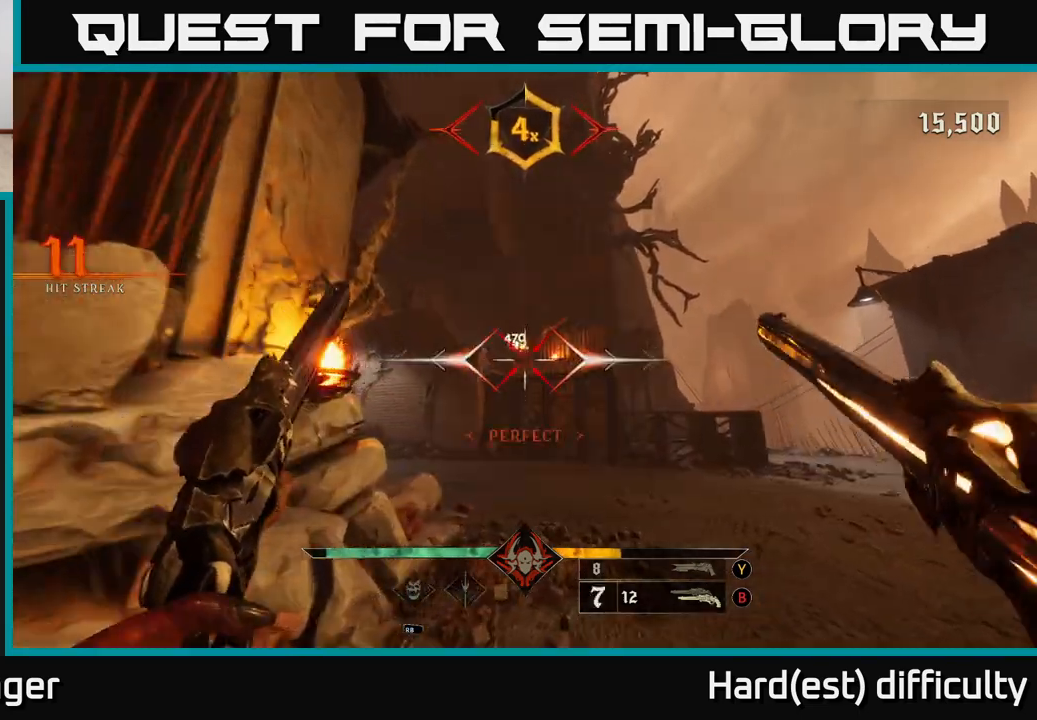
{"buttons": ["R2"], "left_stick": "up-right", "right_stick": "center", "events": [[83, "right_stick", "up-left"], [100, "left_stick", "up"], [150, "right_stick", "center"], [333, "right_stick", "up-left"], [433, "right_stick", "center"], [450, "R2", "down"], [483, "left_stick", "up-right"]]}
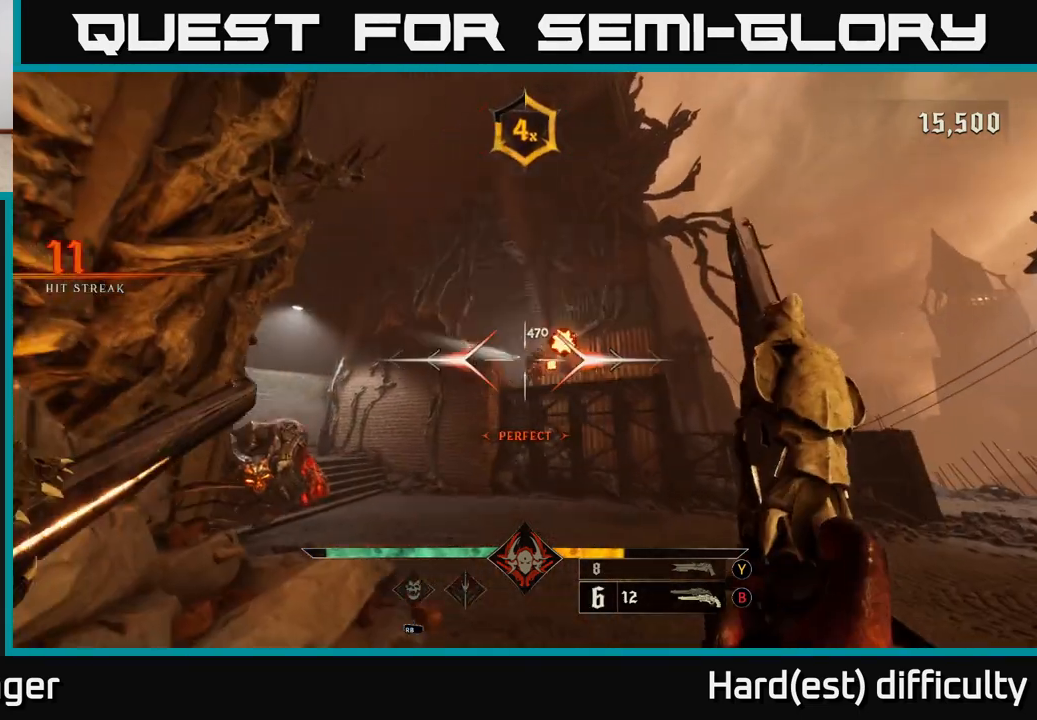
{"buttons": ["L2", "R2"], "left_stick": "right", "right_stick": "center", "events": [[17, "left_stick", "right"], [33, "R2", "up"], [100, "left_stick", "down"], [317, "left_stick", "down-right"], [350, "right_stick", "down-left"], [417, "L2", "down"], [417, "left_stick", "right"], [450, "R2", "down"], [467, "right_stick", "center"]]}
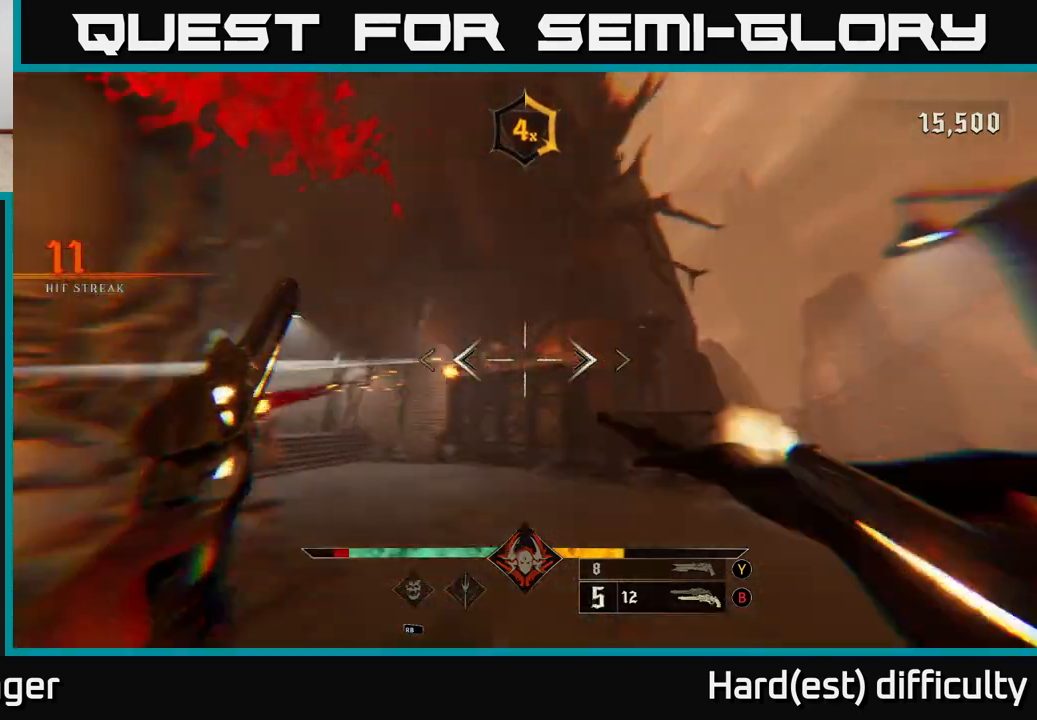
{"buttons": [], "left_stick": "up", "right_stick": "center", "events": [[50, "R2", "up"], [83, "L2", "up"], [200, "right_stick", "left"], [250, "left_stick", "up-right"], [367, "right_stick", "center"], [383, "left_stick", "up"]]}
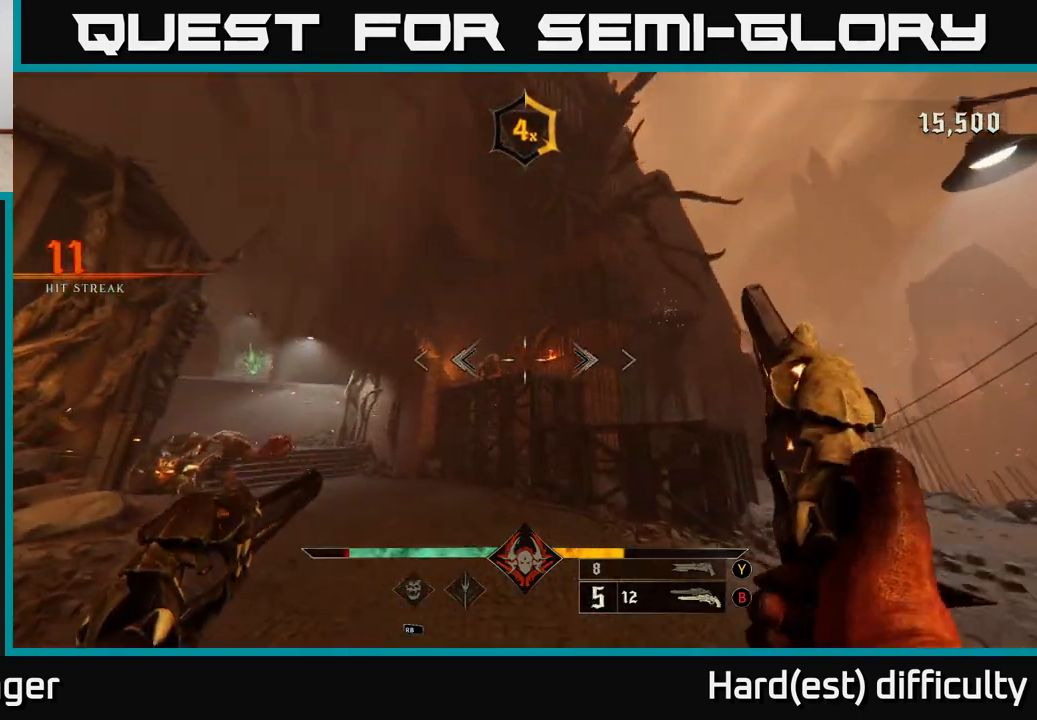
{"buttons": [], "left_stick": "left", "right_stick": "center", "events": [[17, "left_stick", "up-left"], [17, "right_stick", "left"], [100, "R2", "down"], [100, "right_stick", "center"], [200, "R2", "up"], [217, "left_stick", "down"], [350, "right_stick", "right"], [433, "left_stick", "left"], [450, "right_stick", "center"]]}
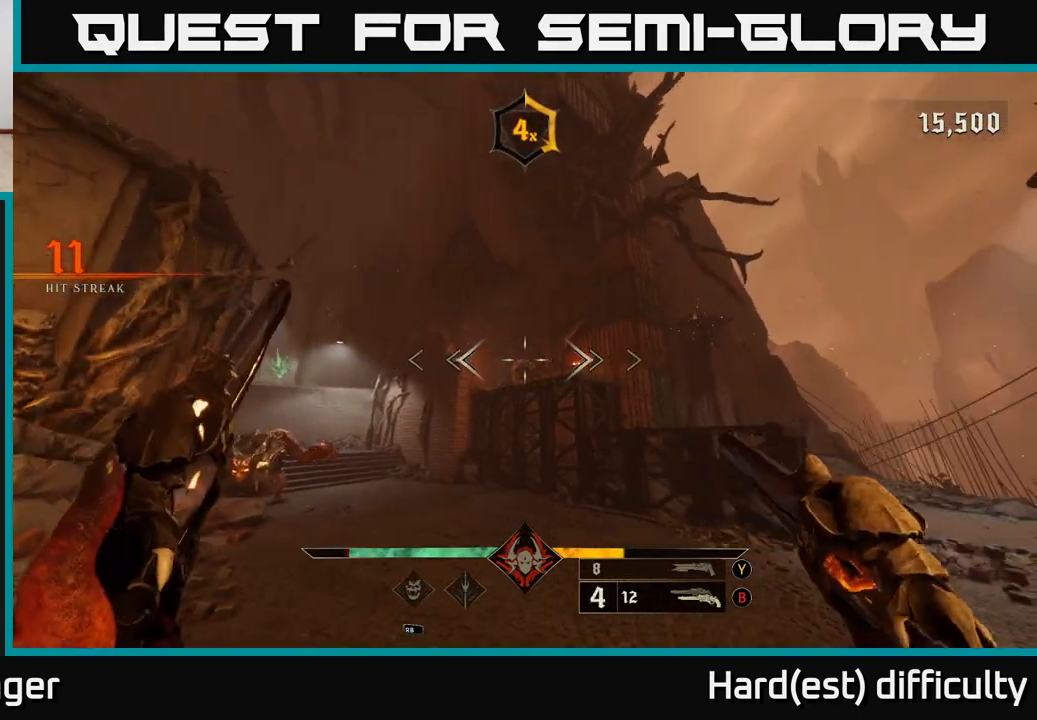
{"buttons": [], "left_stick": "left", "right_stick": "right", "events": [[133, "right_stick", "down-right"], [217, "R2", "down"], [267, "right_stick", "center"], [283, "R2", "up"], [417, "right_stick", "right"]]}
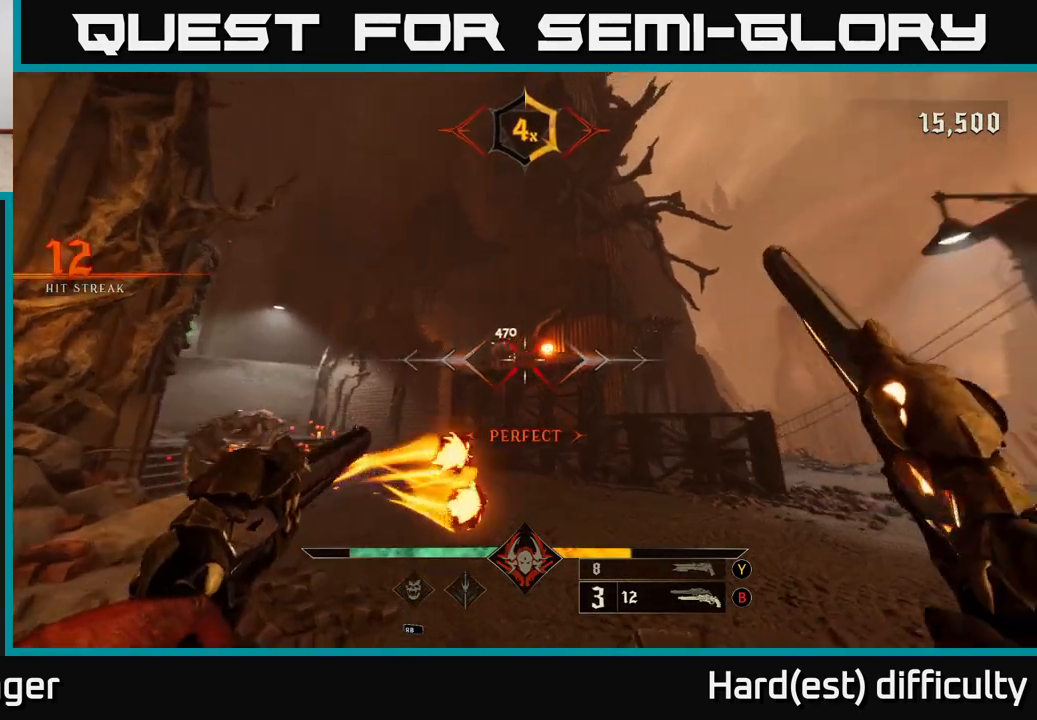
{"buttons": [], "left_stick": "down-left", "right_stick": "right", "events": [[33, "right_stick", "center"], [283, "R2", "down"], [367, "R2", "up"], [383, "left_stick", "down-left"], [400, "right_stick", "right"]]}
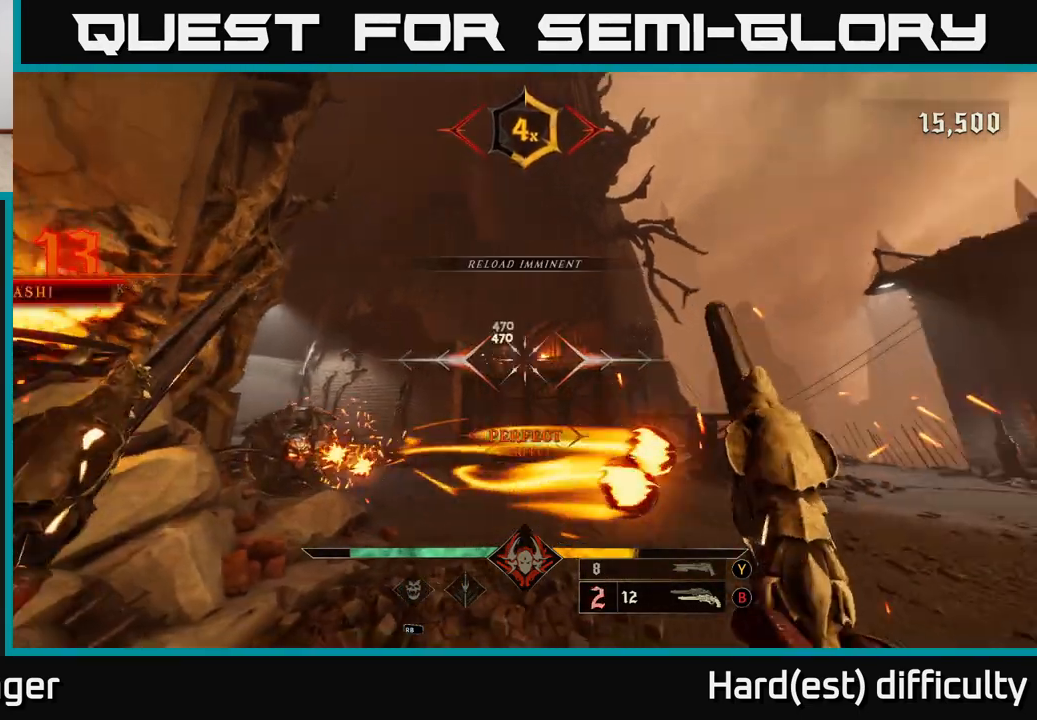
{"buttons": [], "left_stick": "down-left", "right_stick": "center", "events": [[17, "right_stick", "center"], [183, "right_stick", "right"], [333, "right_stick", "center"]]}
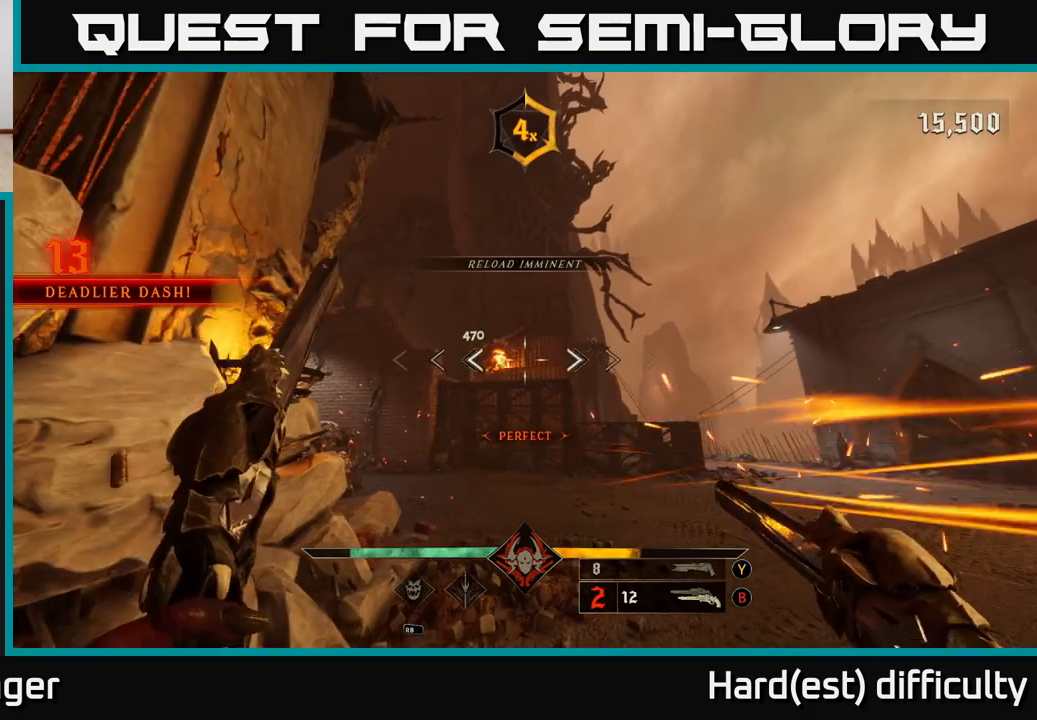
{"buttons": [], "left_stick": "up-right", "right_stick": "left", "events": [[100, "left_stick", "up-left"], [167, "left_stick", "up-right"], [200, "L2", "down"], [283, "A", "down"], [300, "L2", "up"], [383, "A", "up"], [483, "right_stick", "left"]]}
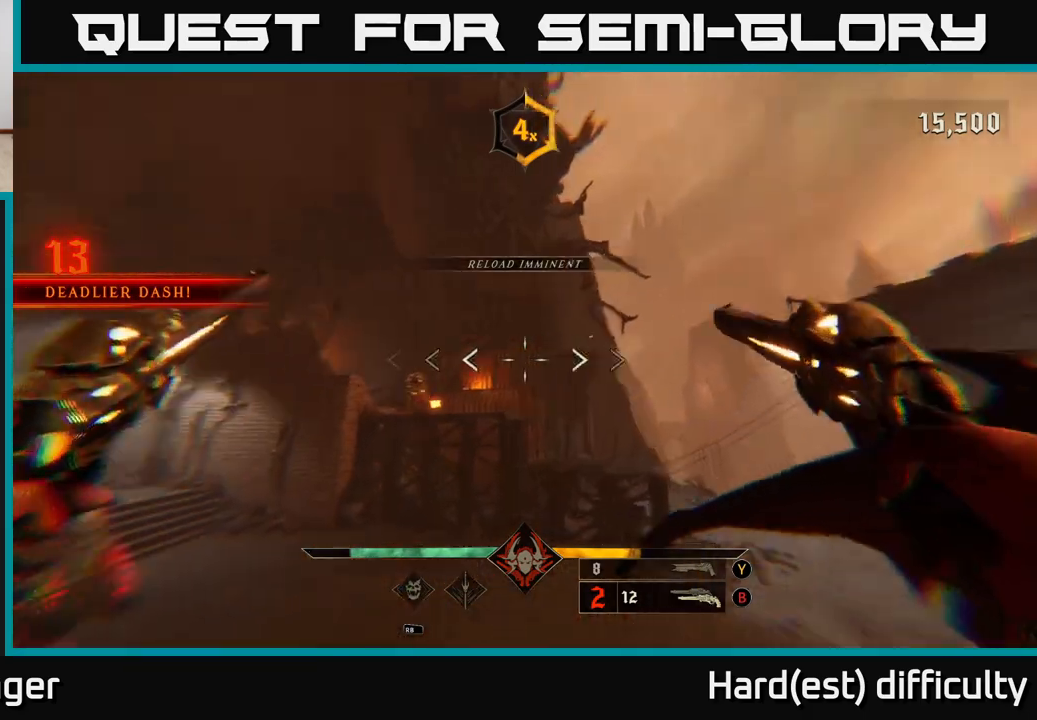
{"buttons": [], "left_stick": "up-left", "right_stick": "up-left", "events": [[50, "left_stick", "up"], [133, "right_stick", "center"], [267, "right_stick", "left"], [283, "left_stick", "up-left"], [350, "right_stick", "up-left"]]}
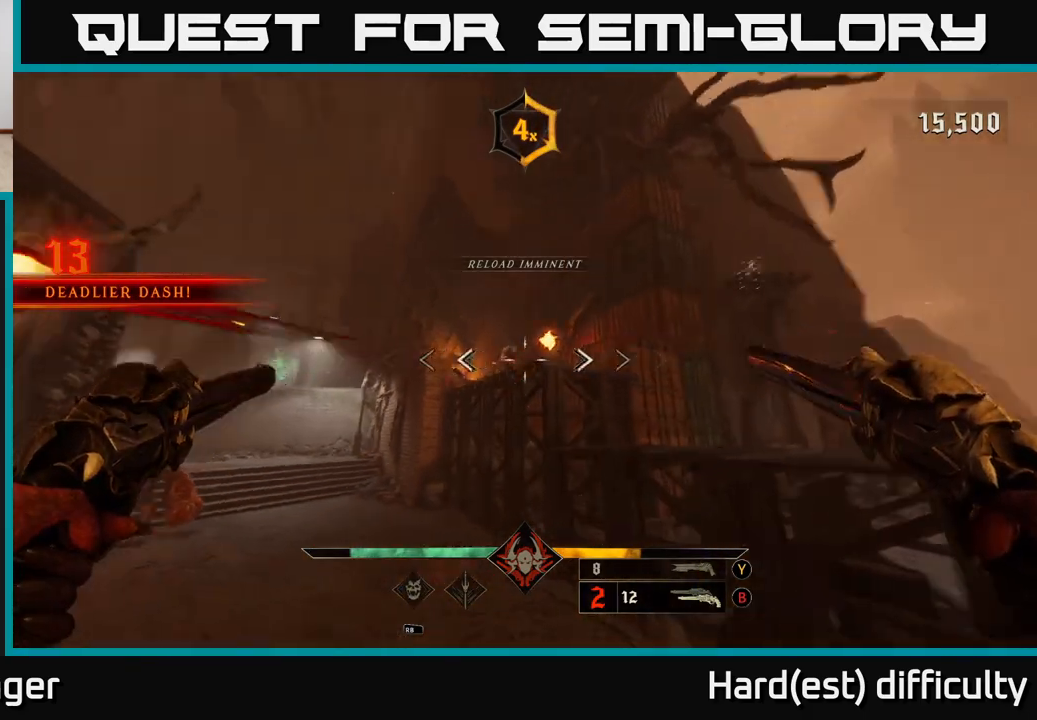
{"buttons": [], "left_stick": "up", "right_stick": "center", "events": [[17, "R2", "down"], [33, "right_stick", "center"], [100, "R2", "up"], [117, "left_stick", "right"], [400, "A", "down"], [433, "left_stick", "up"], [467, "A", "up"]]}
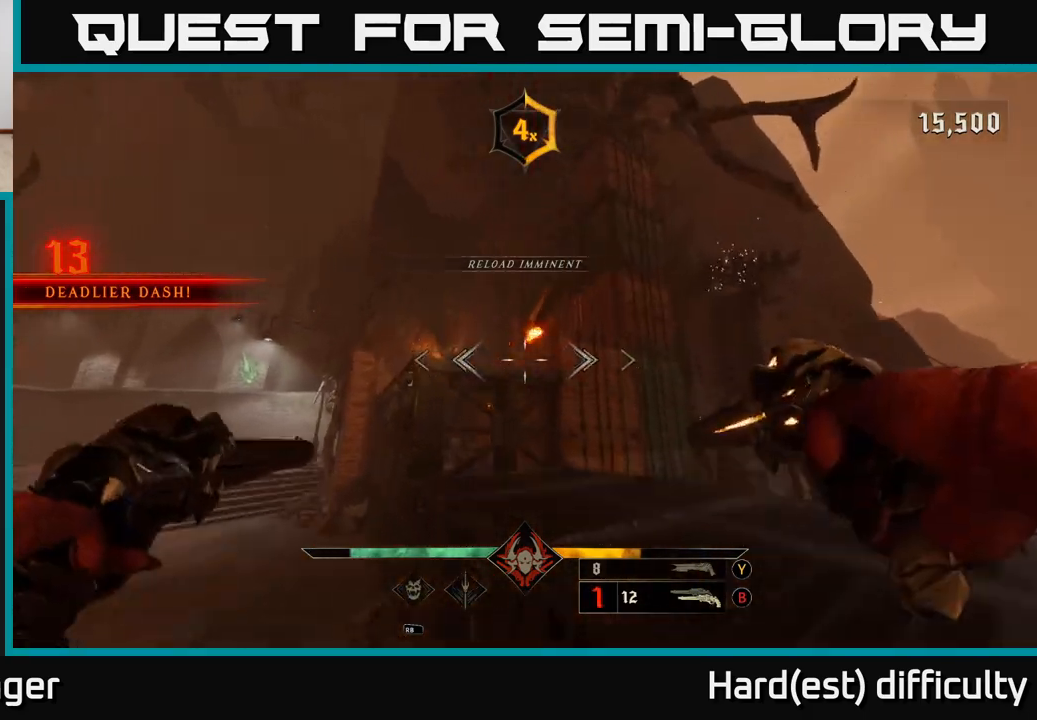
{"buttons": [], "left_stick": "up", "right_stick": "center", "events": [[67, "A", "down"], [133, "A", "up"], [250, "right_stick", "down"], [433, "right_stick", "center"]]}
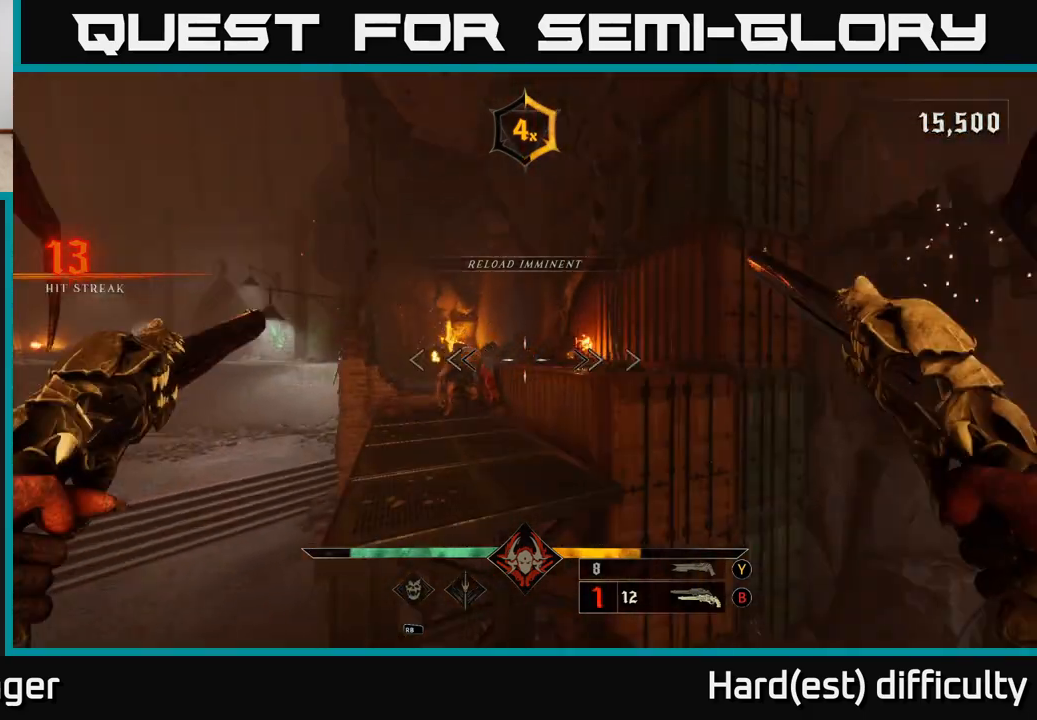
{"buttons": [], "left_stick": "center", "right_stick": "up", "events": [[50, "left_stick", "up-left"], [50, "right_stick", "down-left"], [183, "R2", "down"], [183, "left_stick", "right"], [200, "right_stick", "center"], [283, "R2", "up"], [467, "left_stick", "center"], [483, "right_stick", "up"]]}
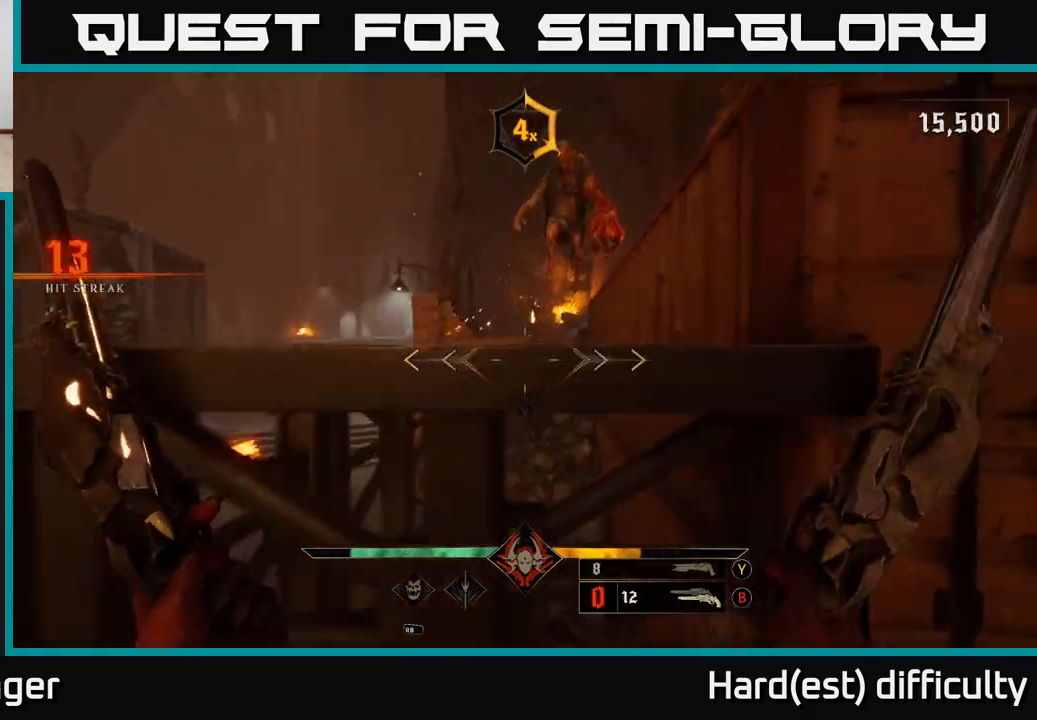
{"buttons": [], "left_stick": "up-left", "right_stick": "right", "events": [[67, "right_stick", "center"], [133, "A", "down"], [217, "left_stick", "up"], [250, "A", "up"], [400, "left_stick", "up-left"], [400, "right_stick", "right"]]}
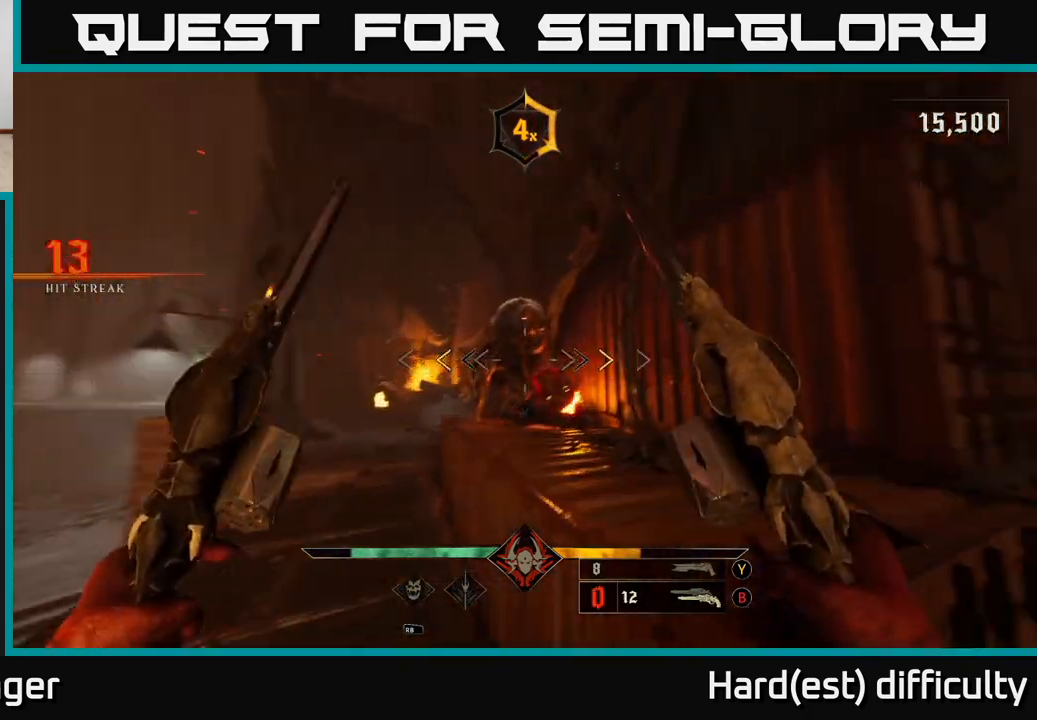
{"buttons": [], "left_stick": "up-left", "right_stick": "center", "events": [[217, "left_stick", "center"], [233, "right_stick", "center"], [283, "left_stick", "left"], [400, "X", "down"], [467, "left_stick", "up-left"], [483, "X", "up"]]}
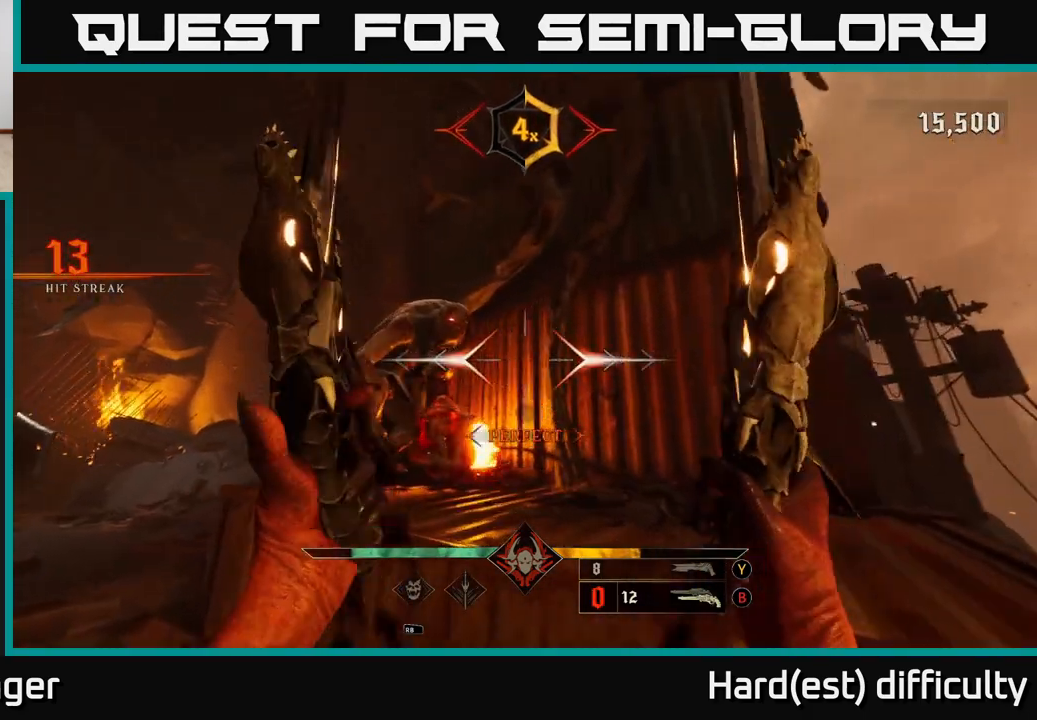
{"buttons": ["R2"], "left_stick": "left", "right_stick": "up-right", "events": [[167, "right_stick", "up-right"], [300, "left_stick", "left"], [317, "right_stick", "center"], [450, "right_stick", "up-right"], [483, "R2", "down"]]}
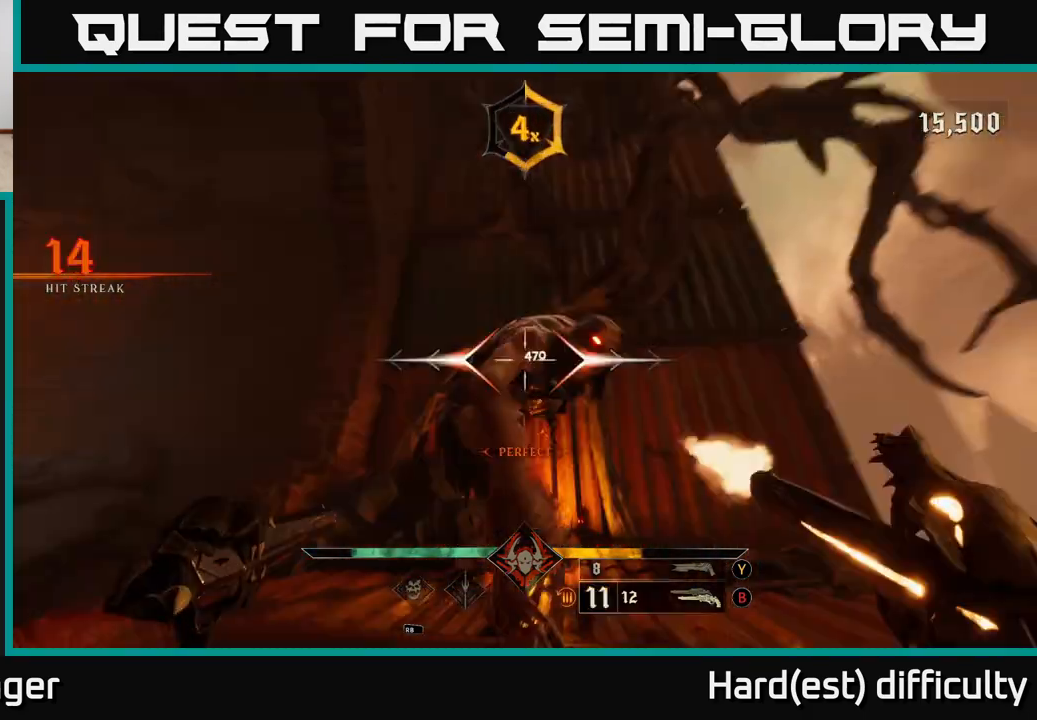
{"buttons": [], "left_stick": "down-left", "right_stick": "center", "events": [[33, "right_stick", "right"], [83, "R2", "up"], [200, "right_stick", "down-right"], [383, "right_stick", "center"], [450, "left_stick", "down-left"]]}
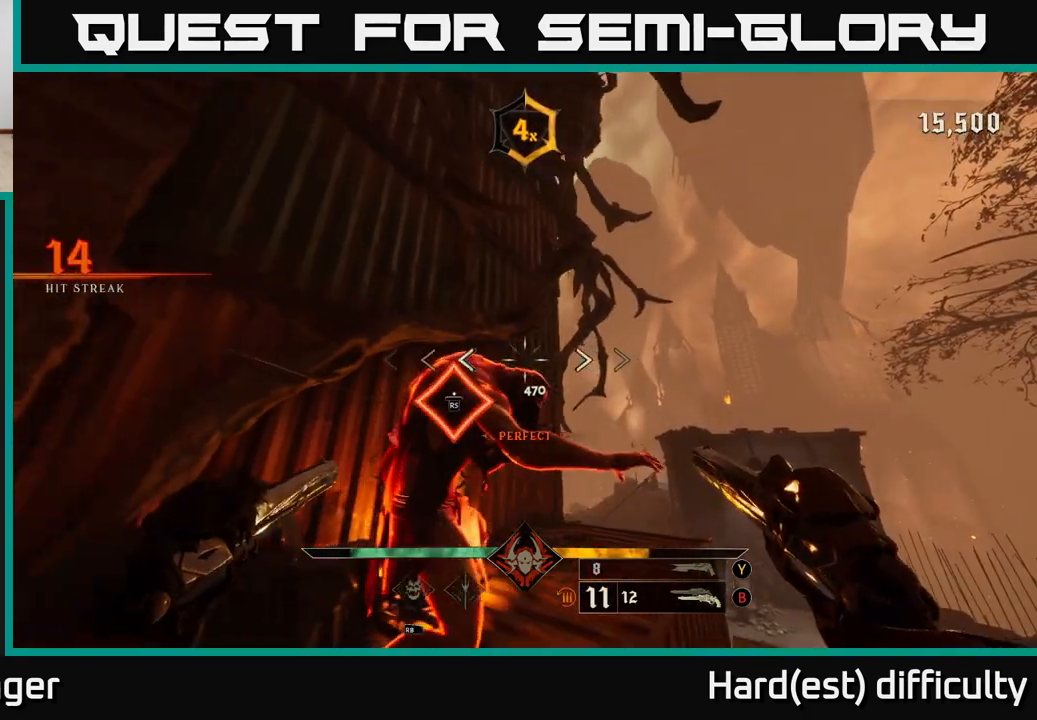
{"buttons": [], "left_stick": "center", "right_stick": "down-left", "events": [[250, "left_stick", "center"], [450, "right_stick", "down-left"]]}
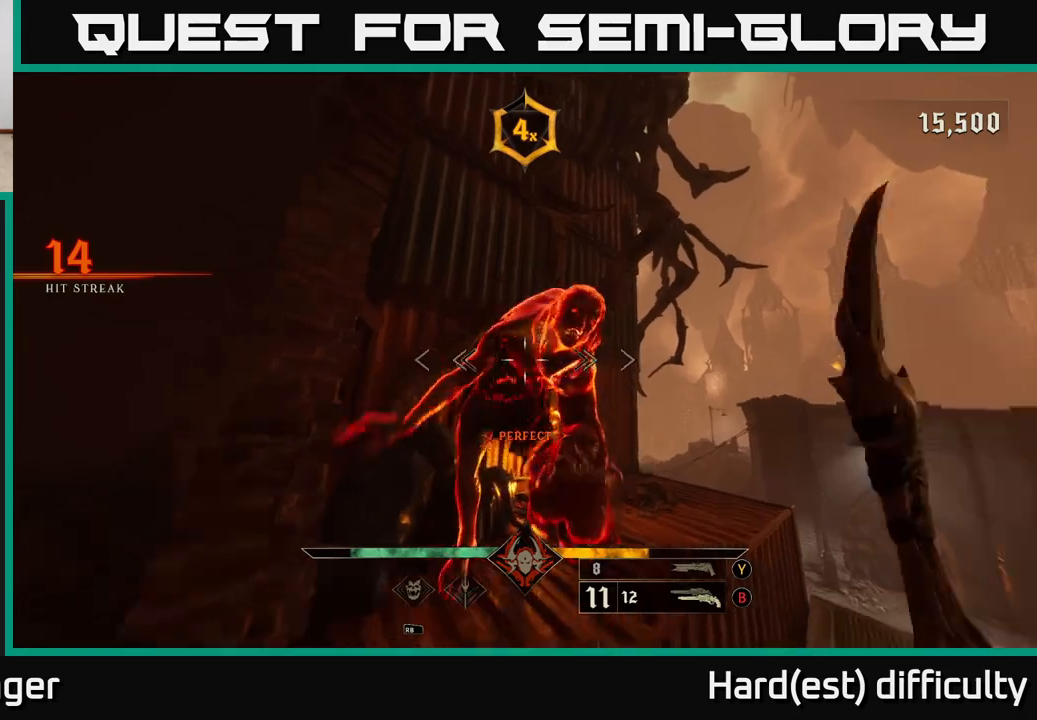
{"buttons": [], "left_stick": "left", "right_stick": "left", "events": [[217, "right_stick", "left"], [383, "left_stick", "left"]]}
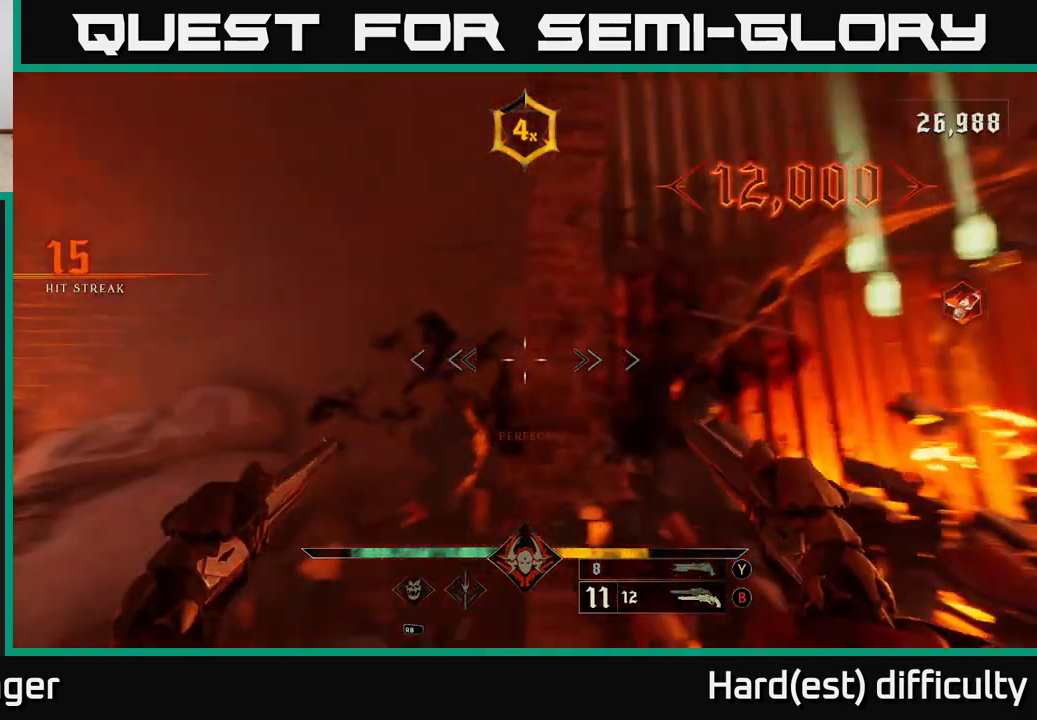
{"buttons": [], "left_stick": "up-right", "right_stick": "left", "events": [[217, "L2", "down"], [350, "L2", "up"], [450, "left_stick", "up-right"]]}